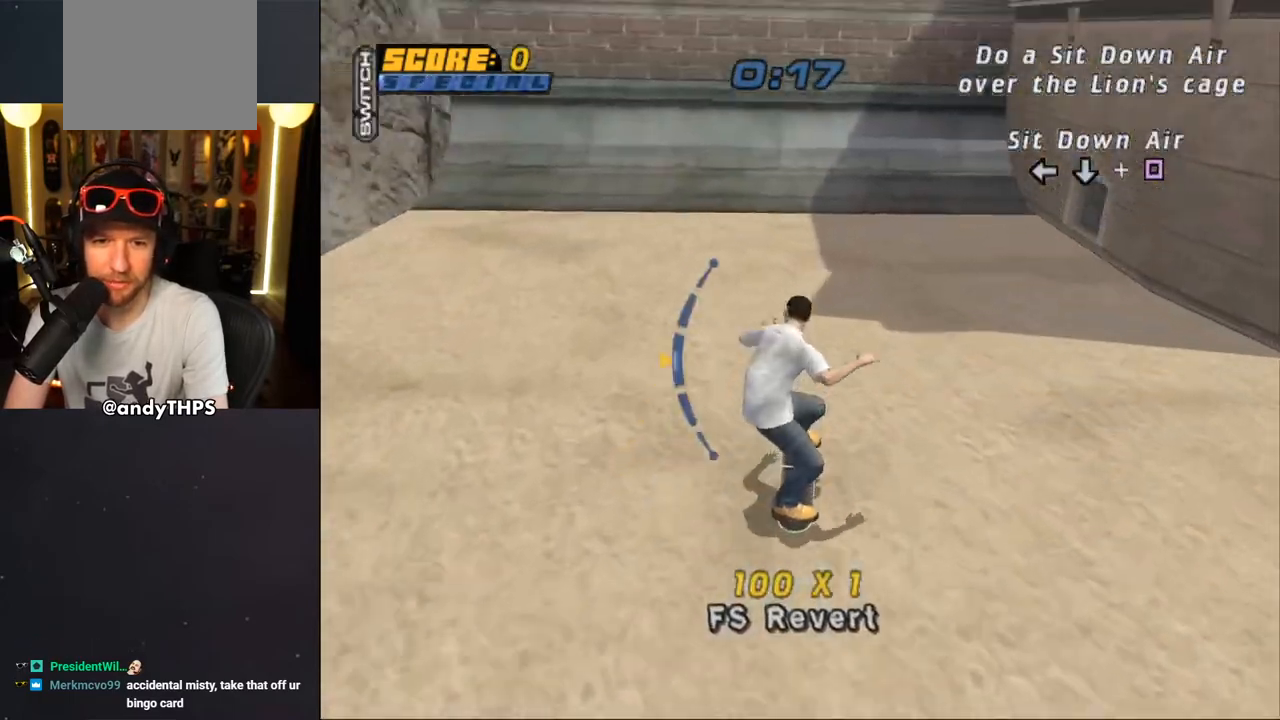
Gameplay with a controller (PlayStation layout); each line is a JSON object with the inputs held at the frame after it (dt_ms = milliseconds from this image to that frame). "events" lists button and stick changes between this image and that frame as [ms after this image, input, new state], when the widget could be followed in between. Not read: L2 R2 START.
{"dt_ms": 500, "buttons": ["CROSS"], "left_stick": "center", "right_stick": "center", "events": [[50, "DPAD_LEFT", "down"], [150, "DPAD_LEFT", "up"], [350, "DPAD_RIGHT", "down"], [367, "DPAD_DOWN", "down"], [400, "DPAD_RIGHT", "up"], [467, "DPAD_DOWN", "up"]]}
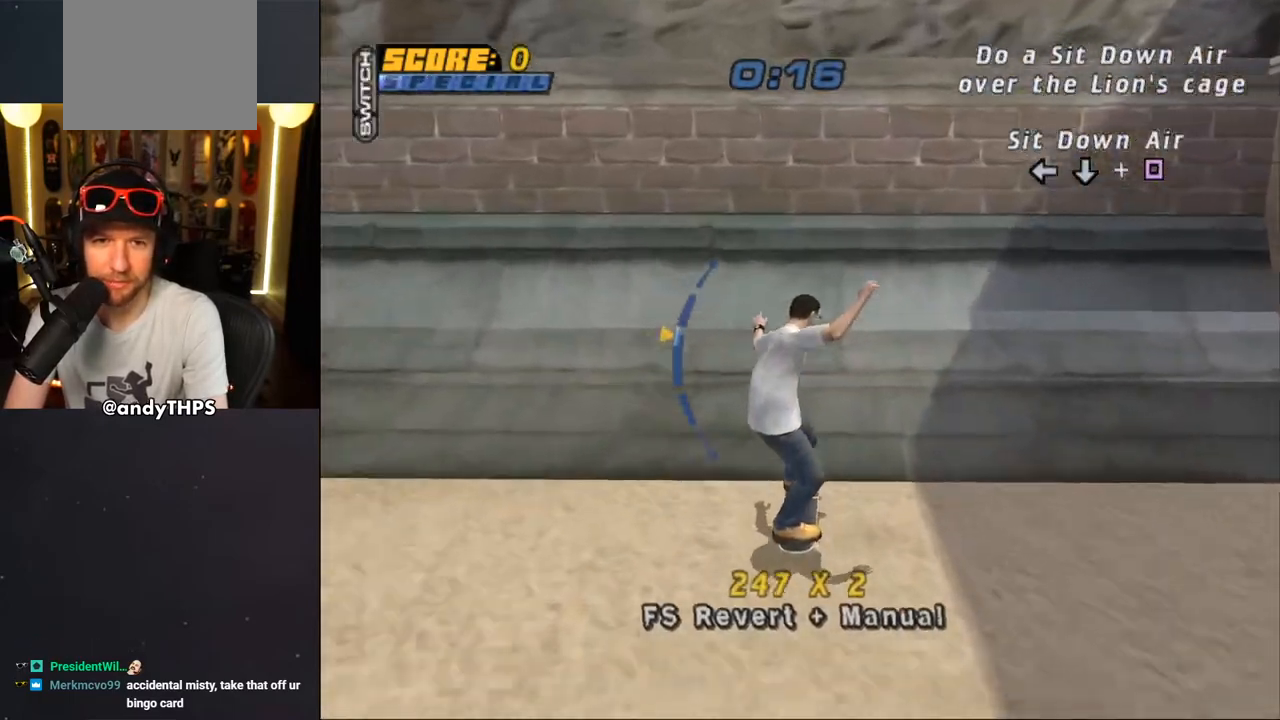
{"dt_ms": 500, "buttons": ["SQUARE", "R1"], "left_stick": "center", "right_stick": "center", "events": [[250, "CROSS", "up"], [250, "SQUARE", "down"], [267, "DPAD_RIGHT", "down"], [300, "DPAD_DOWN", "down"], [300, "R1", "down"], [333, "SQUARE", "up"], [383, "DPAD_DOWN", "up"], [400, "DPAD_RIGHT", "up"], [400, "SQUARE", "down"]]}
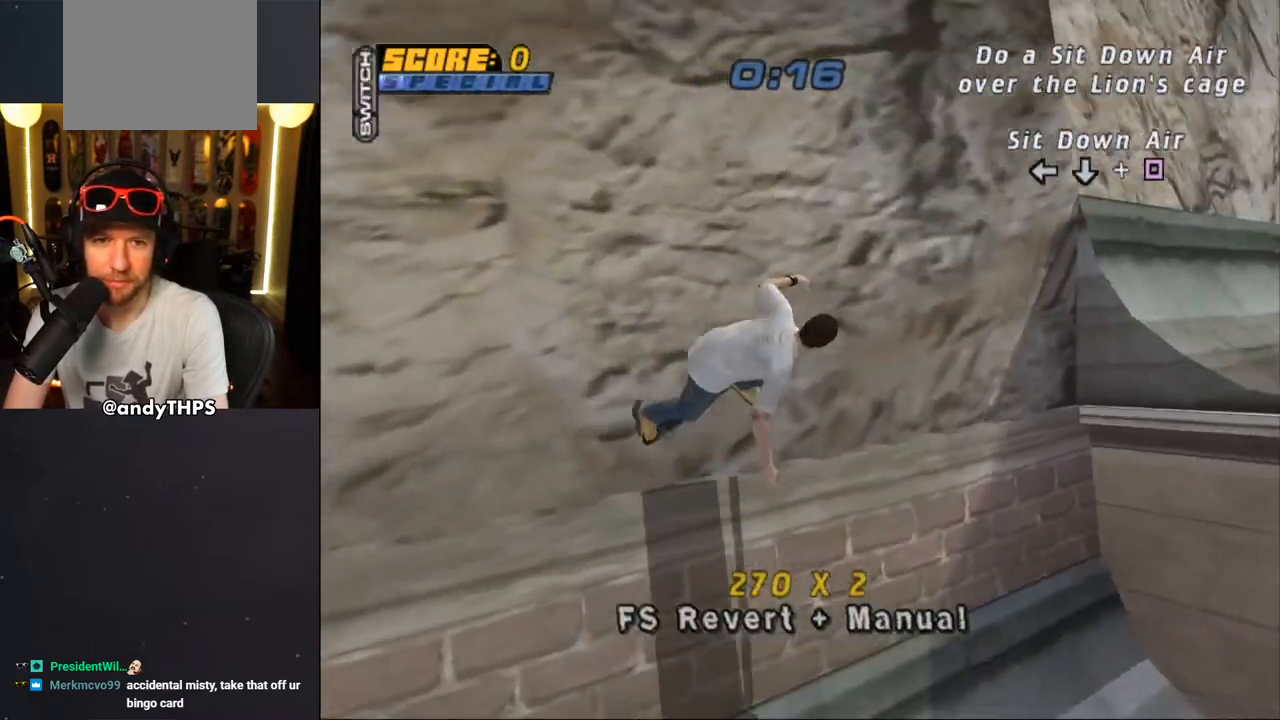
{"dt_ms": 500, "buttons": ["CROSS"], "left_stick": "center", "right_stick": "center", "events": [[67, "SQUARE", "up"], [83, "CROSS", "down"], [350, "DPAD_RIGHT", "down"], [450, "DPAD_RIGHT", "up"], [467, "R1", "up"]]}
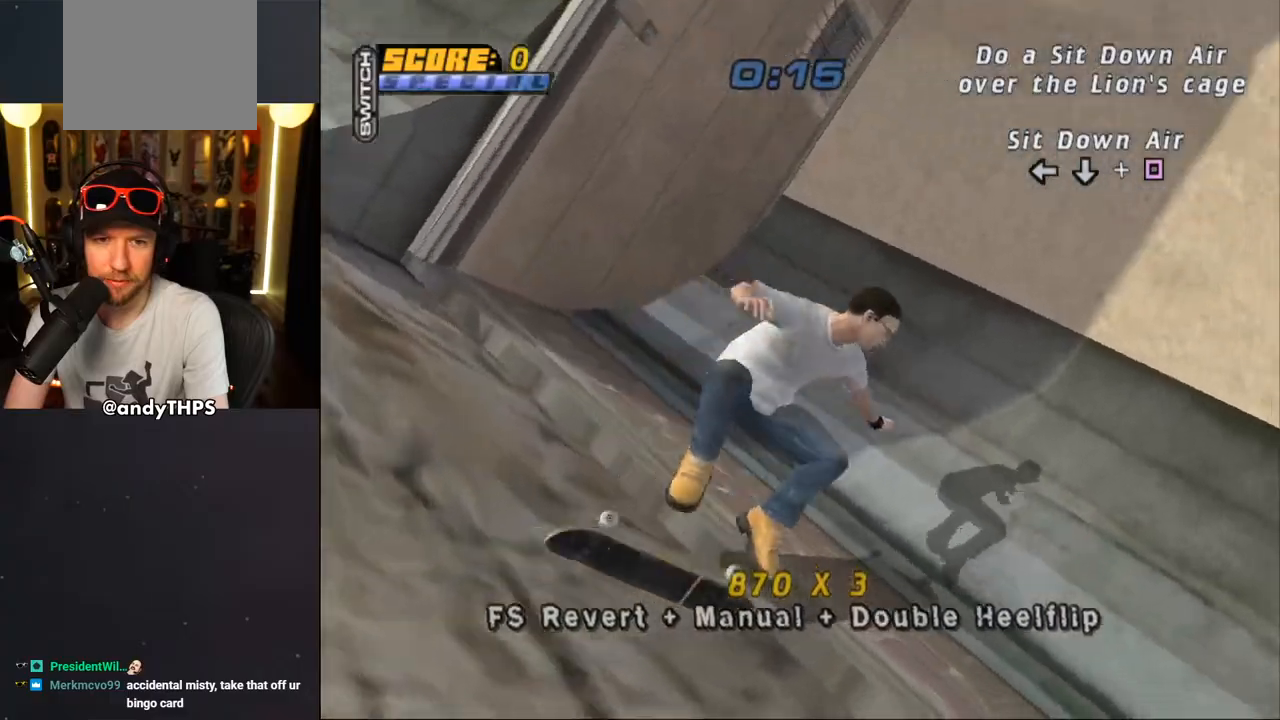
{"dt_ms": 500, "buttons": ["CROSS"], "left_stick": "center", "right_stick": "center", "events": [[67, "L1", "down"], [183, "L1", "up"], [350, "DPAD_RIGHT", "down"], [450, "DPAD_RIGHT", "up"]]}
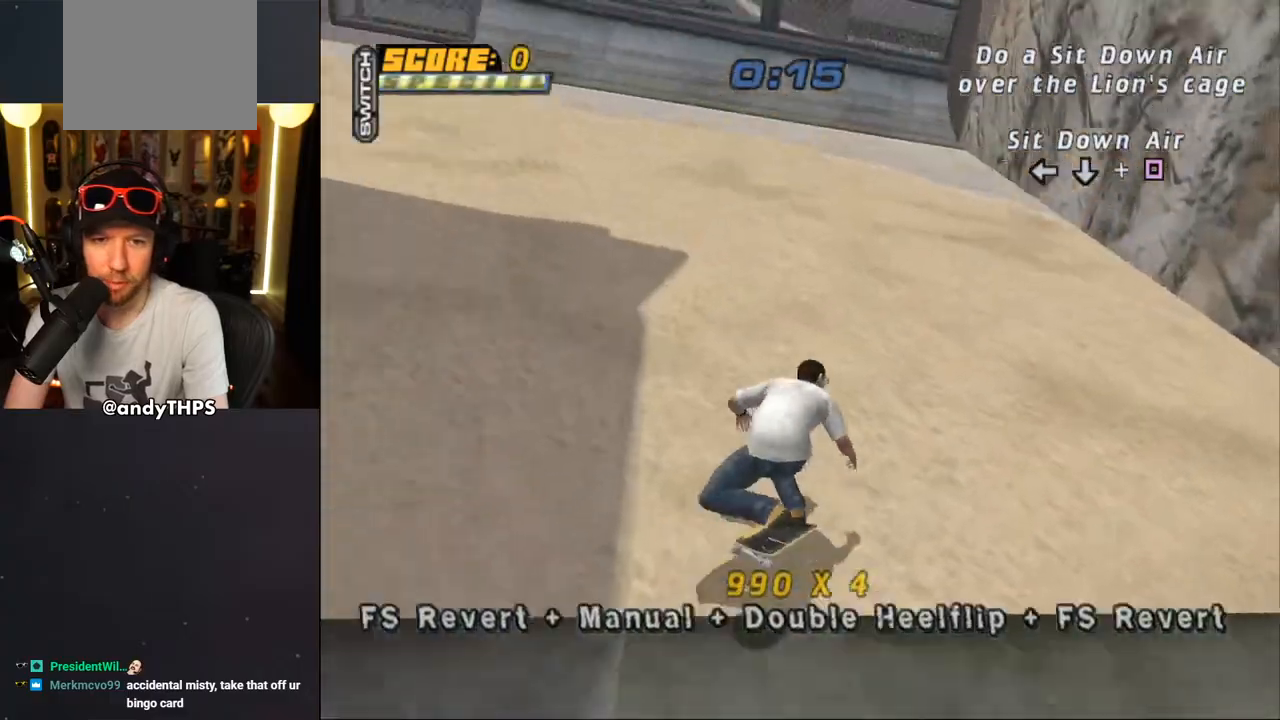
{"dt_ms": 500, "buttons": ["CROSS"], "left_stick": "center", "right_stick": "center", "events": [[50, "DPAD_LEFT", "down"], [117, "DPAD_UP", "down"], [200, "DPAD_UP", "up"], [233, "DPAD_LEFT", "up"]]}
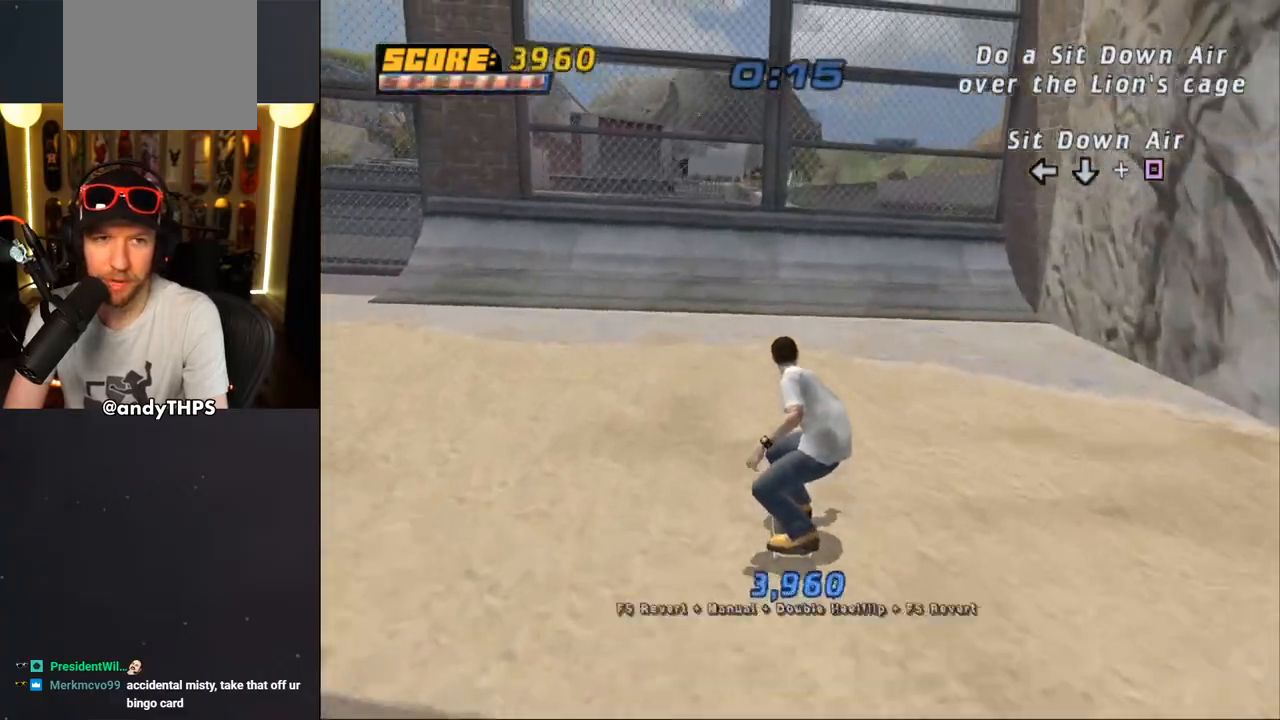
{"dt_ms": 500, "buttons": ["CROSS"], "left_stick": "center", "right_stick": "center", "events": []}
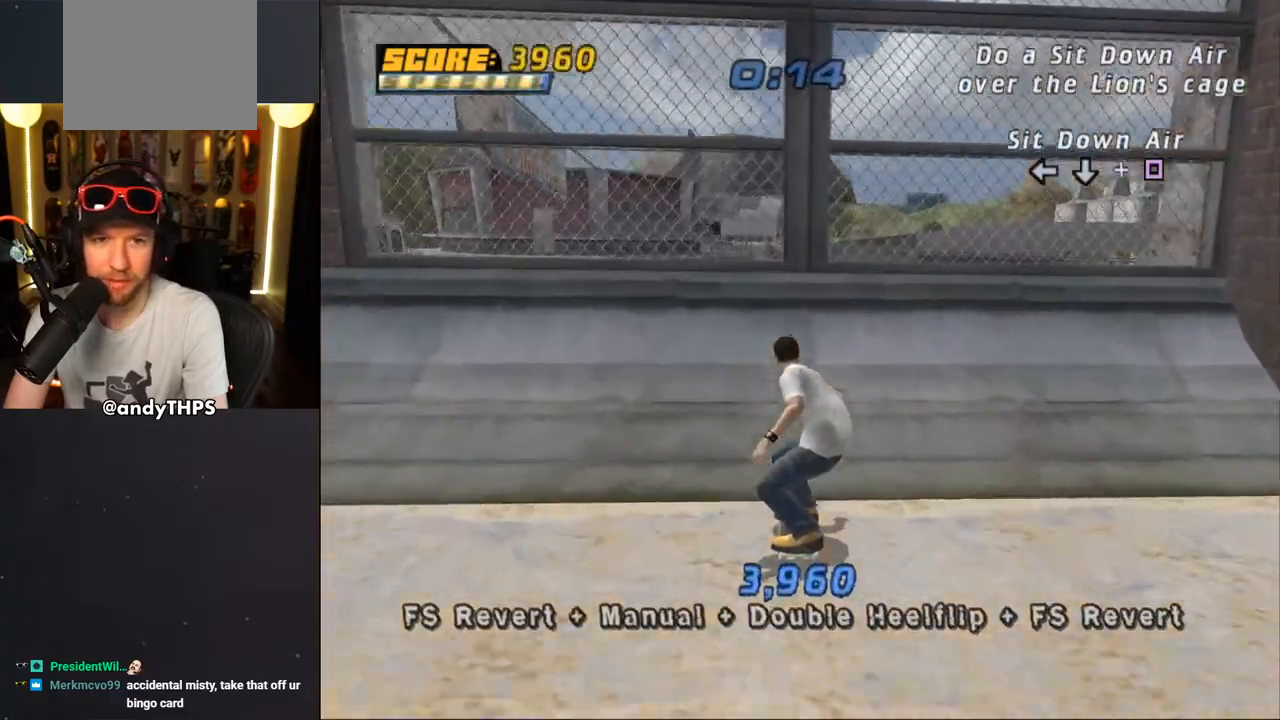
{"dt_ms": 500, "buttons": ["CIRCLE", "L1", "DPAD_LEFT"], "left_stick": "center", "right_stick": "center", "events": [[33, "DPAD_LEFT", "down"], [100, "DPAD_LEFT", "up"], [267, "CROSS", "up"], [300, "DPAD_LEFT", "down"], [317, "L1", "down"], [333, "CIRCLE", "down"]]}
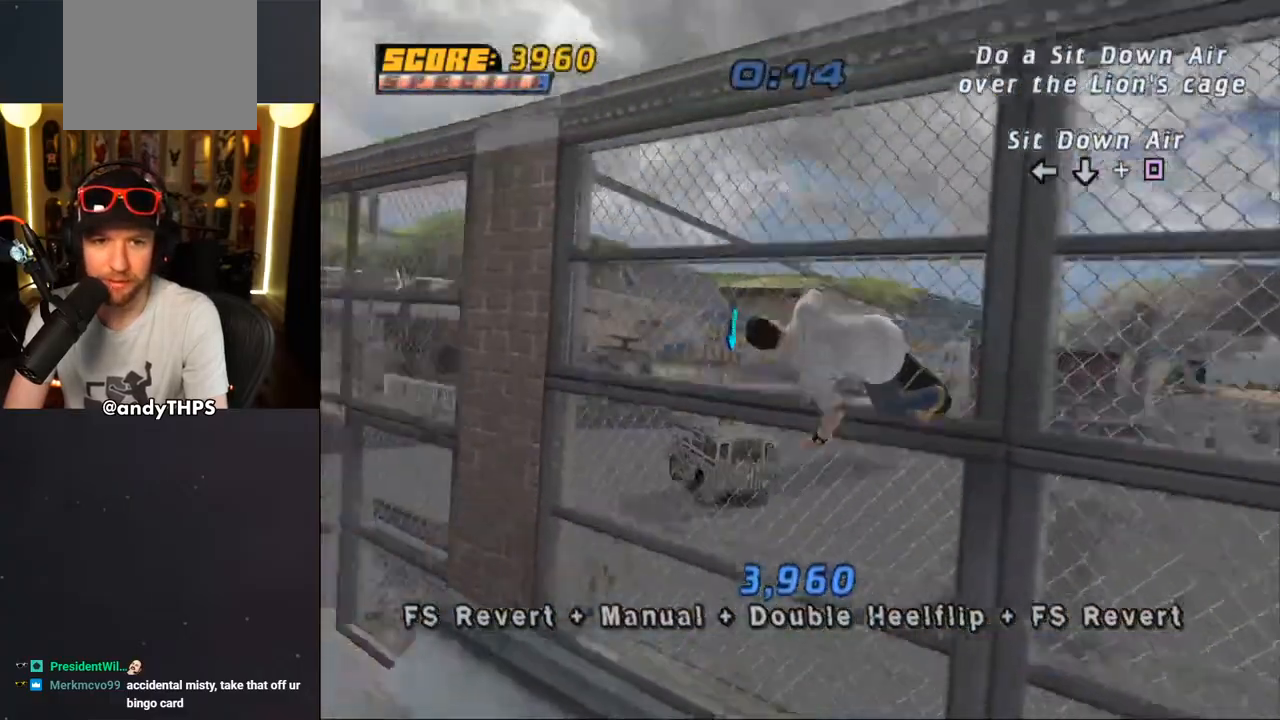
{"dt_ms": 1000, "buttons": ["CROSS", "L1"], "left_stick": "center", "right_stick": "center"}
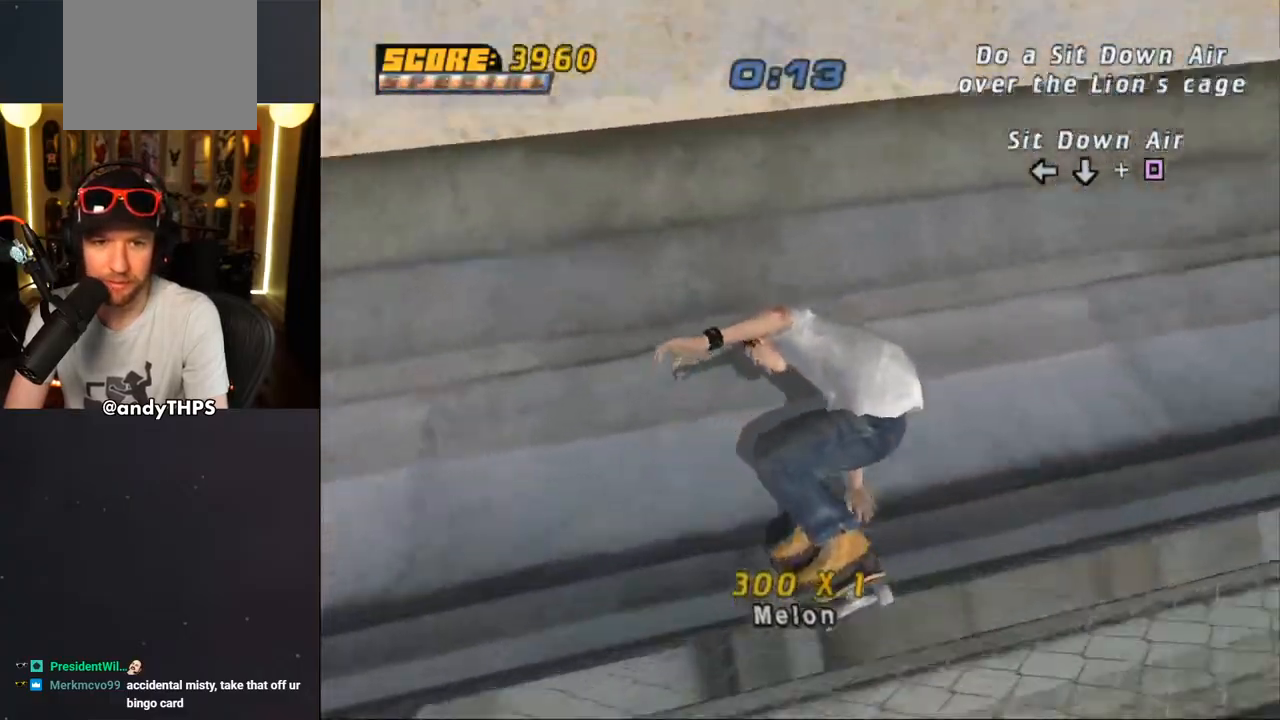
{"dt_ms": 500, "buttons": ["CROSS"], "left_stick": "center", "right_stick": "center", "events": [[33, "L1", "up"], [317, "DPAD_RIGHT", "down"], [417, "DPAD_RIGHT", "up"]]}
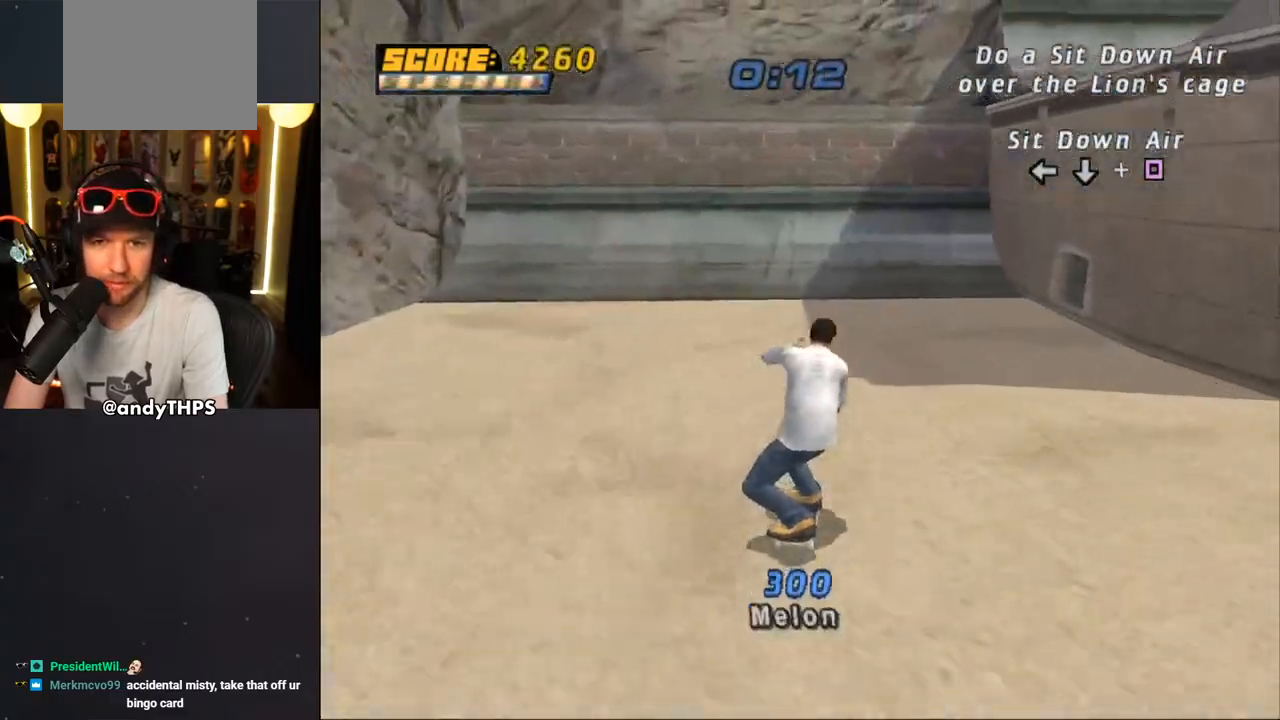
{"dt_ms": 500, "buttons": ["CROSS", "DPAD_UP"], "left_stick": "center", "right_stick": "center", "events": [[300, "DPAD_RIGHT", "down"], [483, "DPAD_RIGHT", "up"], [483, "DPAD_UP", "down"]]}
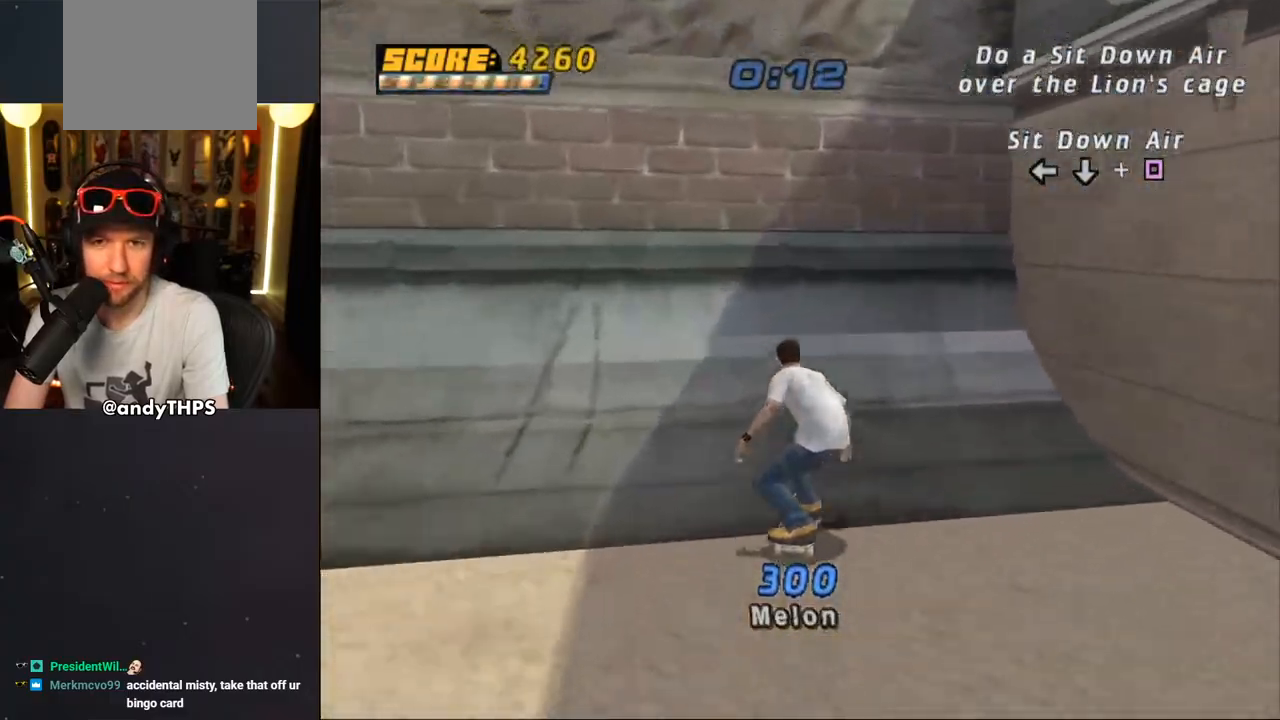
{"dt_ms": 1000, "buttons": ["CROSS"], "left_stick": "center", "right_stick": "center"}
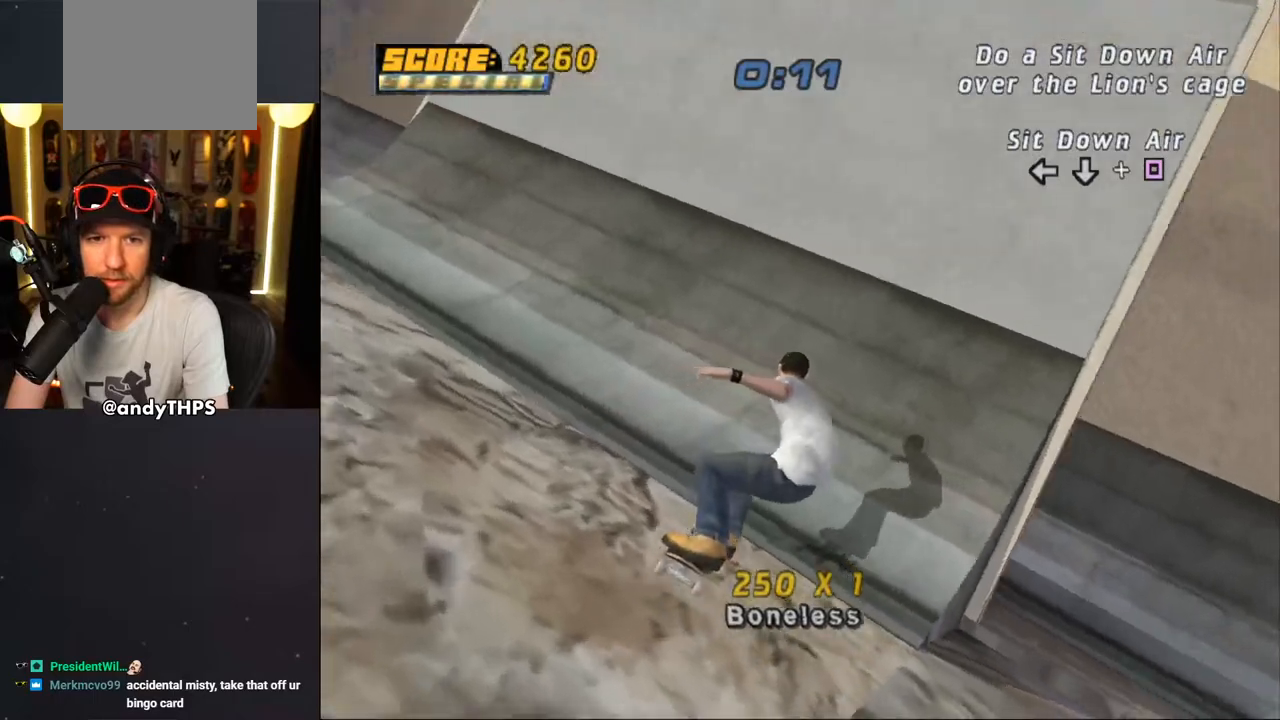
{"dt_ms": 500, "buttons": ["CROSS"], "left_stick": "center", "right_stick": "center", "events": [[350, "DPAD_RIGHT", "down"], [433, "DPAD_RIGHT", "up"]]}
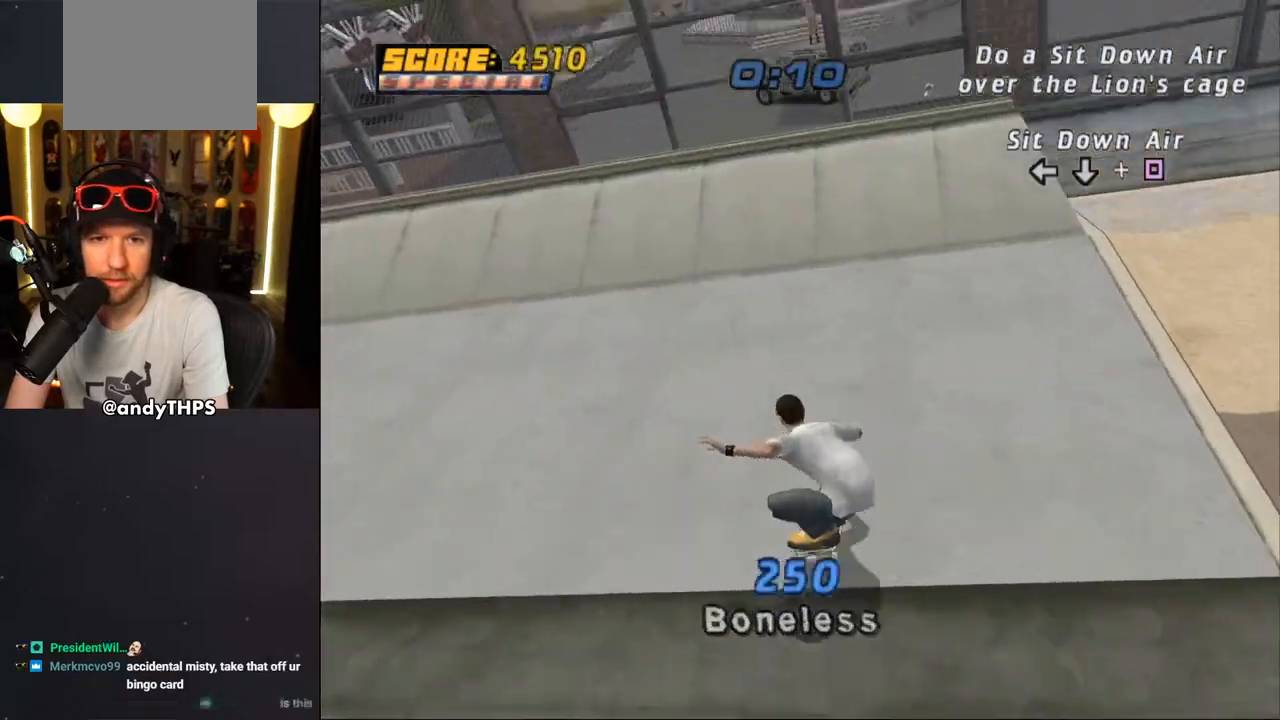
{"dt_ms": 500, "buttons": ["SQUARE", "DPAD_DOWN"], "left_stick": "center", "right_stick": "center", "events": [[67, "DPAD_UP", "down"], [133, "DPAD_UP", "up"], [200, "DPAD_UP", "down"], [250, "DPAD_UP", "up"], [333, "CROSS", "up"], [350, "DPAD_LEFT", "down"], [400, "DPAD_LEFT", "up"], [433, "DPAD_DOWN", "down"], [467, "SQUARE", "down"]]}
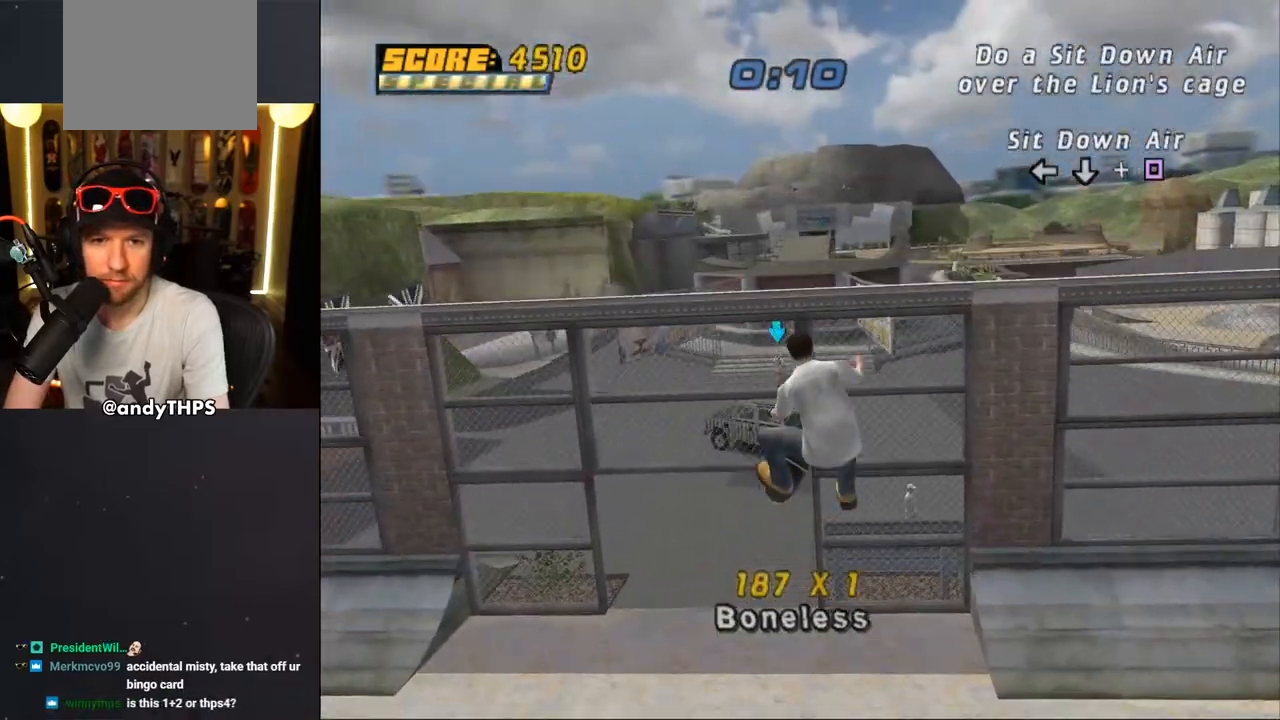
{"dt_ms": 500, "buttons": [], "left_stick": "center", "right_stick": "center", "events": [[33, "DPAD_DOWN", "up"], [133, "SQUARE", "up"]]}
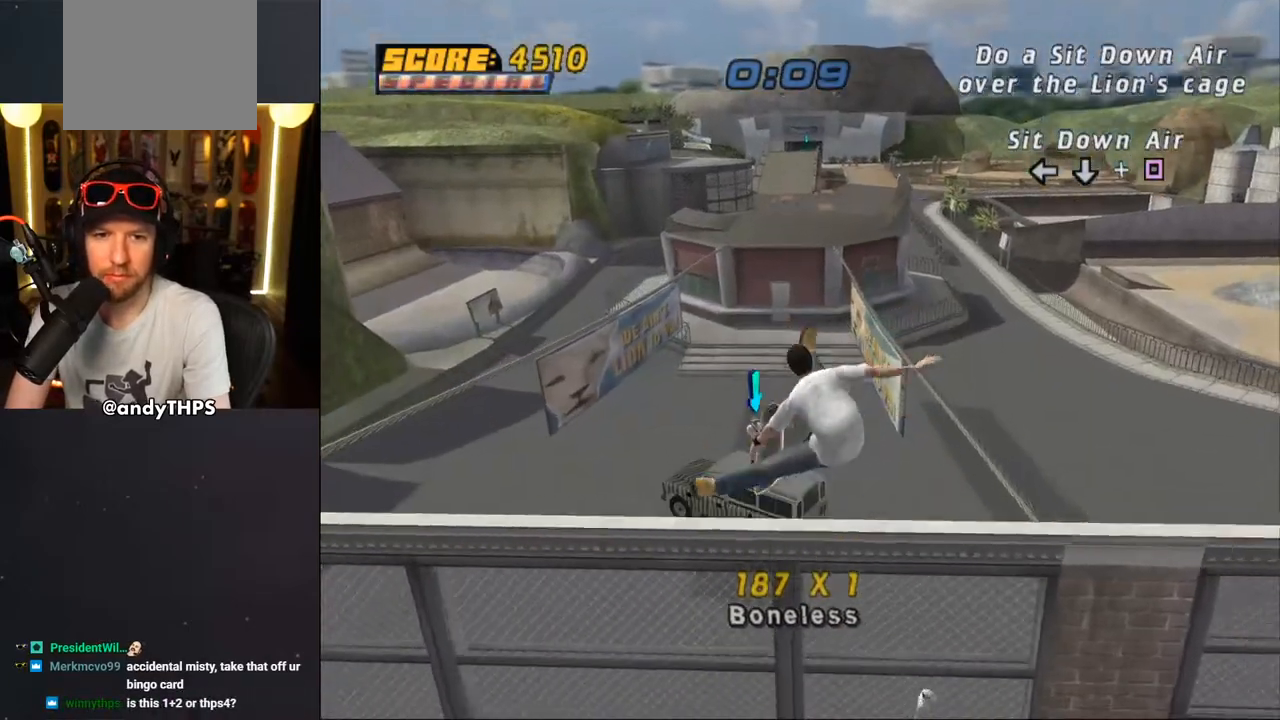
{"dt_ms": 500, "buttons": [], "left_stick": "center", "right_stick": "center", "events": []}
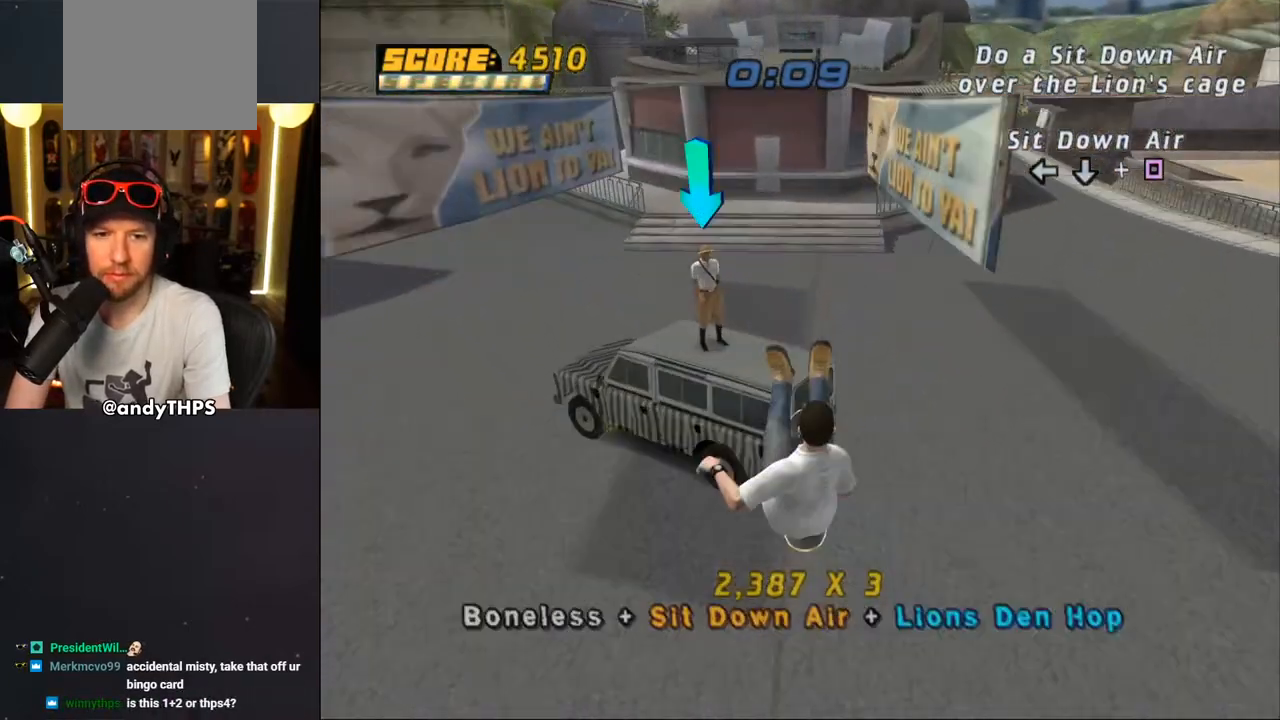
{"dt_ms": 500, "buttons": [], "left_stick": "center", "right_stick": "center", "events": [[133, "DPAD_RIGHT", "down"], [167, "DPAD_DOWN", "down"], [367, "DPAD_DOWN", "up"], [367, "DPAD_RIGHT", "up"]]}
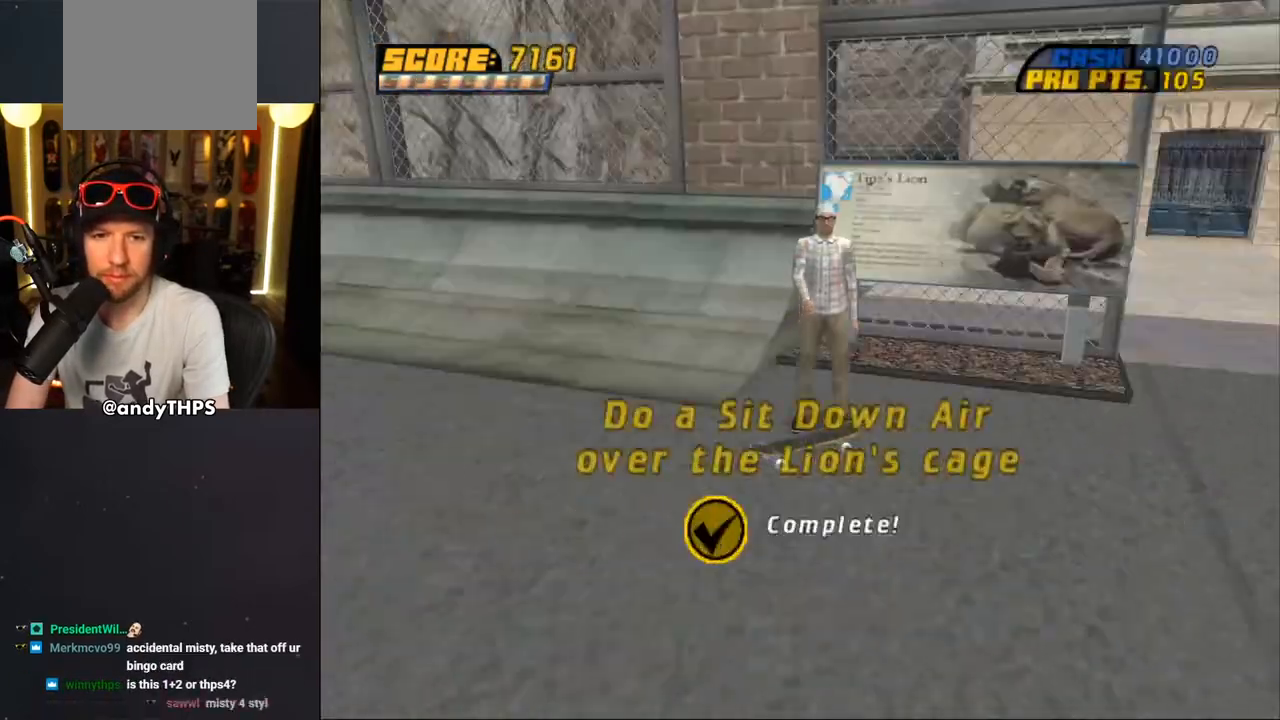
{"dt_ms": 500, "buttons": [], "left_stick": "center", "right_stick": "center", "events": [[117, "DPAD_LEFT", "down"], [183, "DPAD_LEFT", "up"]]}
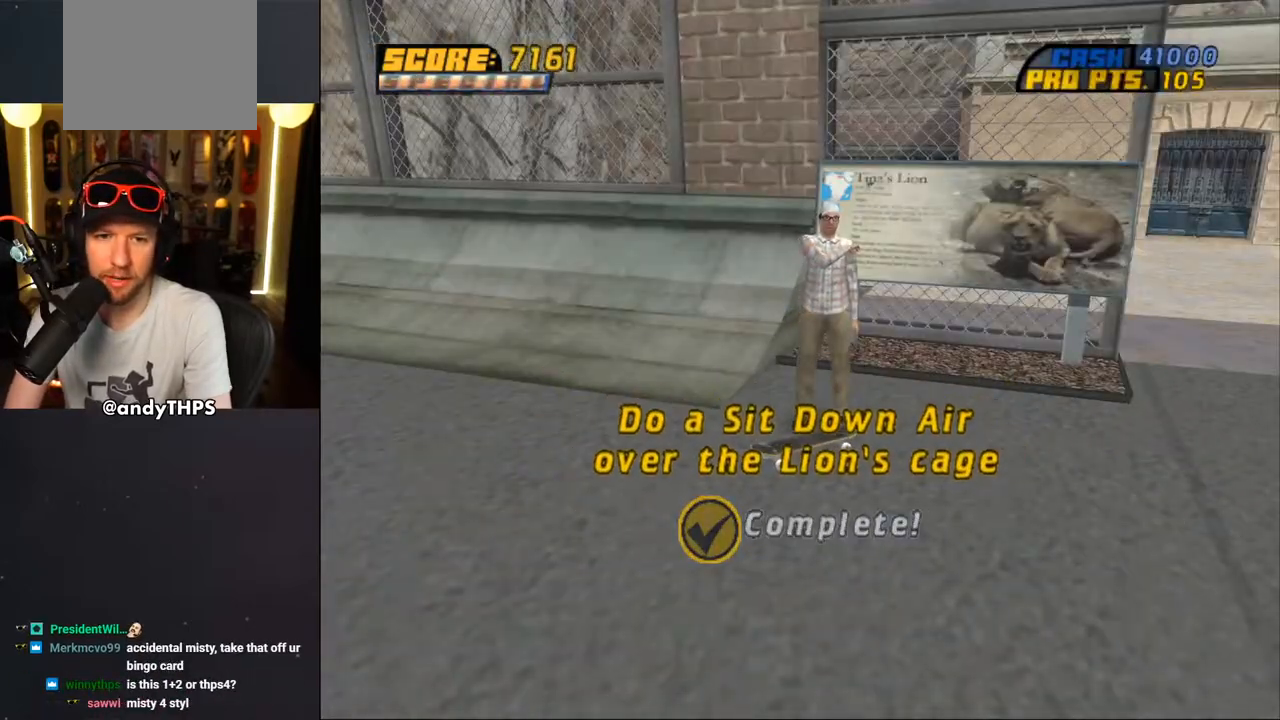
{"dt_ms": 500, "buttons": [], "left_stick": "center", "right_stick": "center", "events": []}
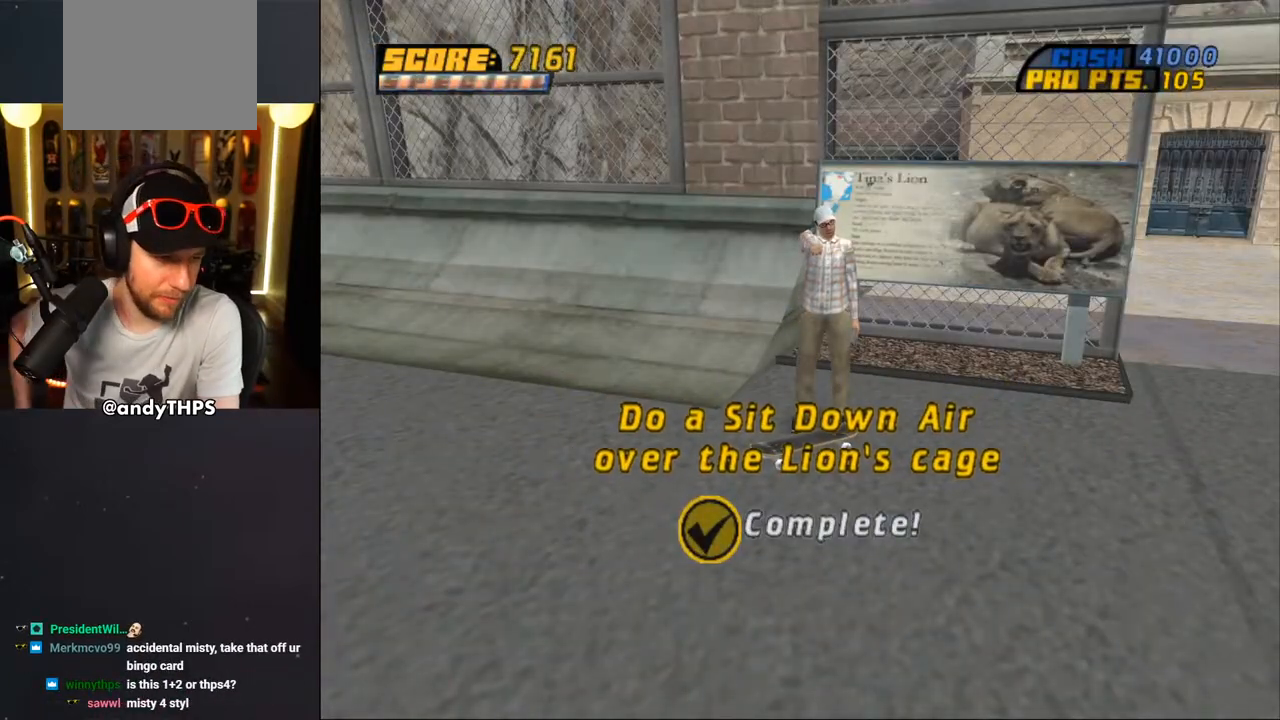
{"dt_ms": 500, "buttons": [], "left_stick": "center", "right_stick": "center", "events": []}
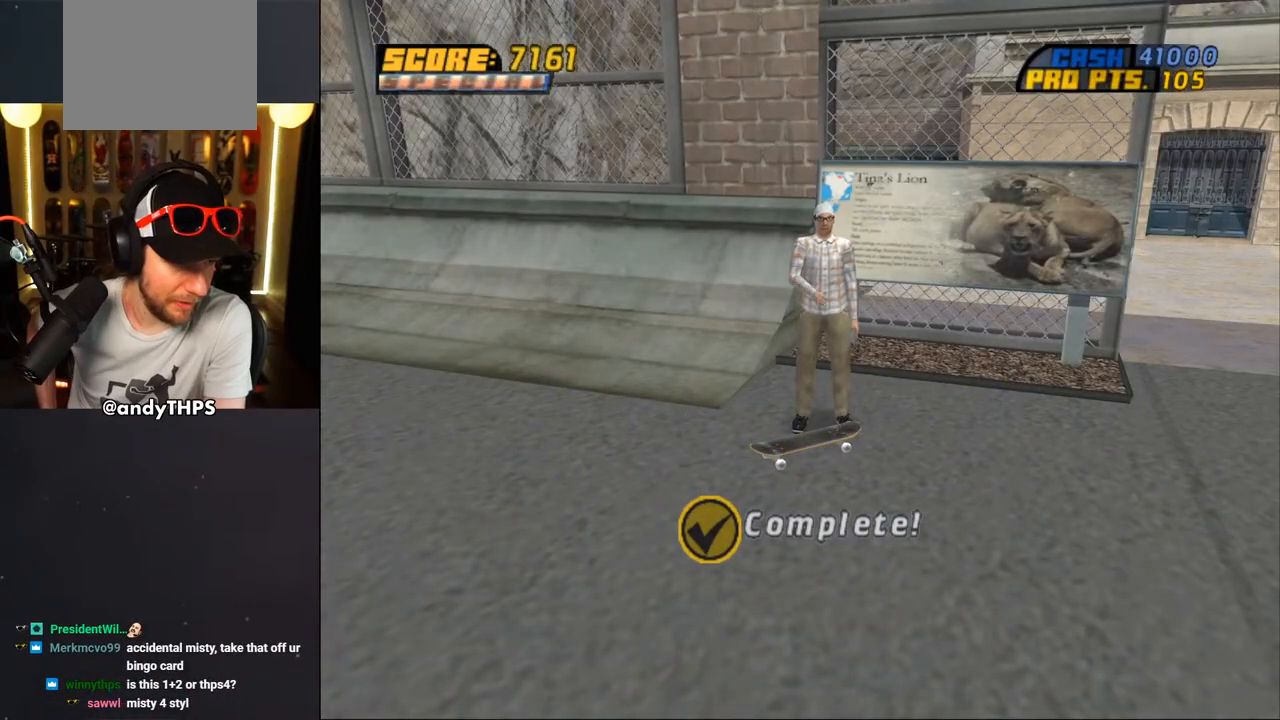
{"dt_ms": 500, "buttons": [], "left_stick": "center", "right_stick": "center", "events": []}
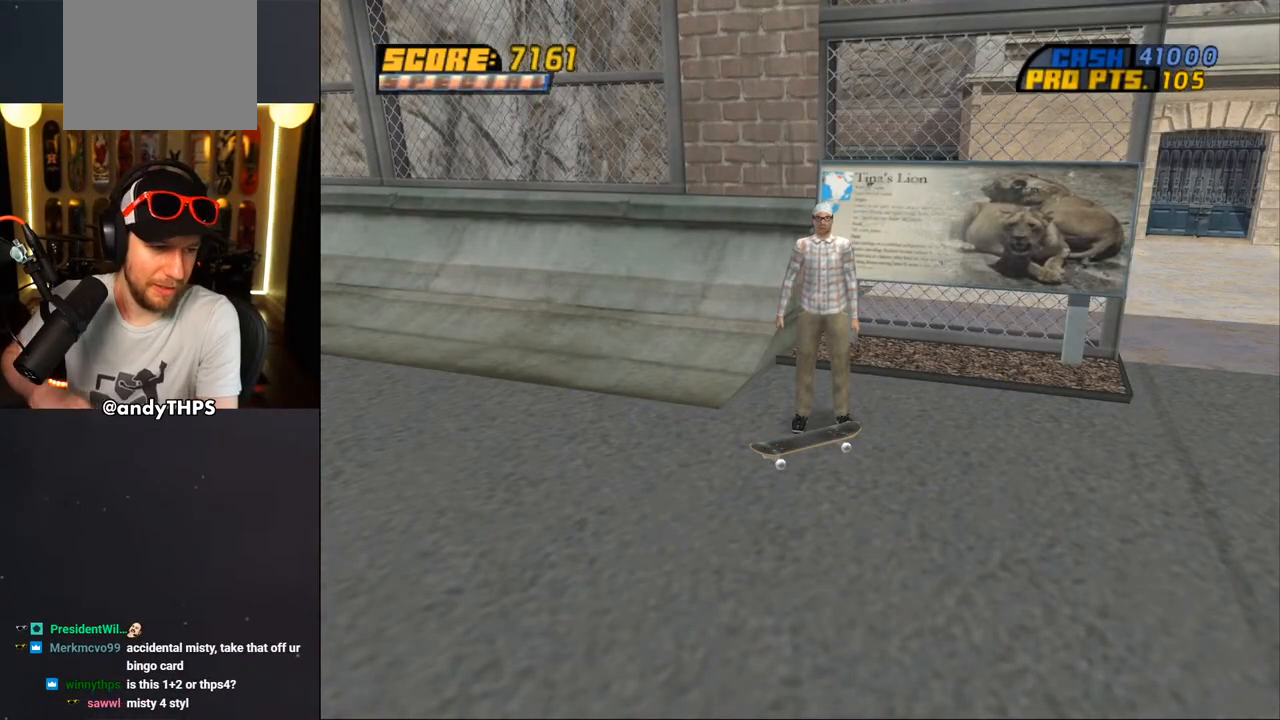
{"dt_ms": 500, "buttons": [], "left_stick": "center", "right_stick": "center", "events": []}
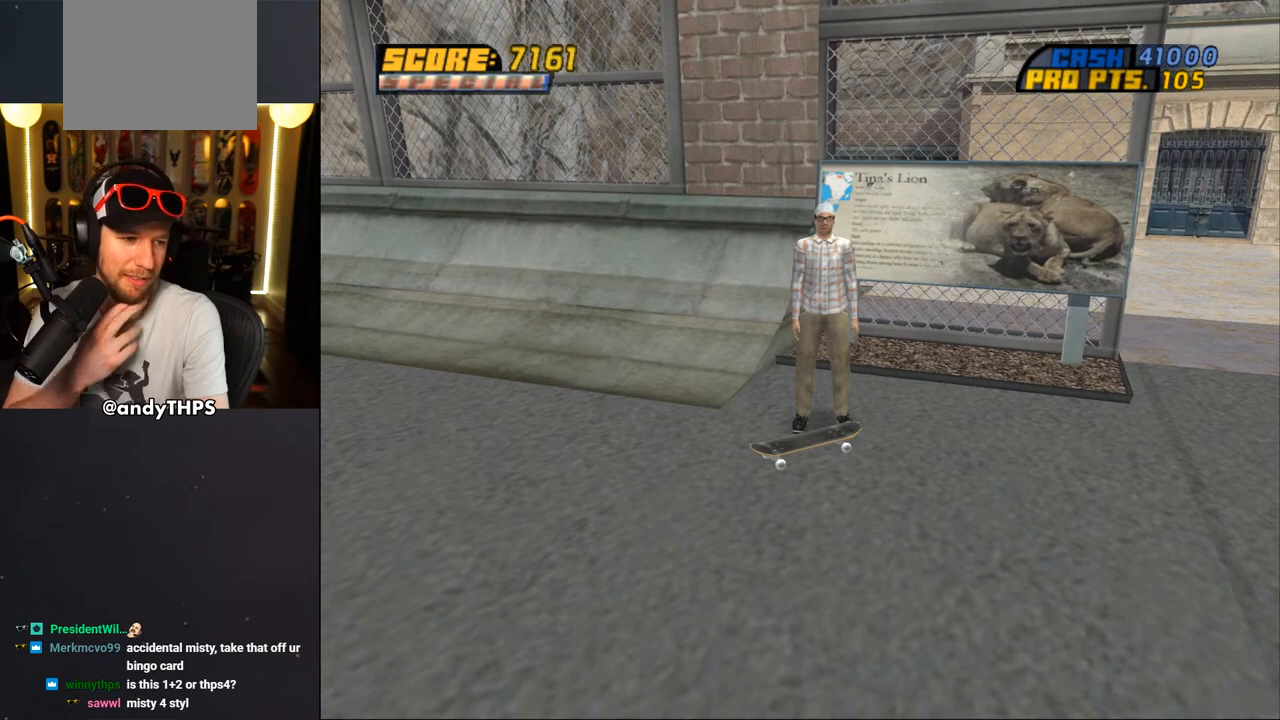
{"dt_ms": 500, "buttons": [], "left_stick": "center", "right_stick": "center", "events": []}
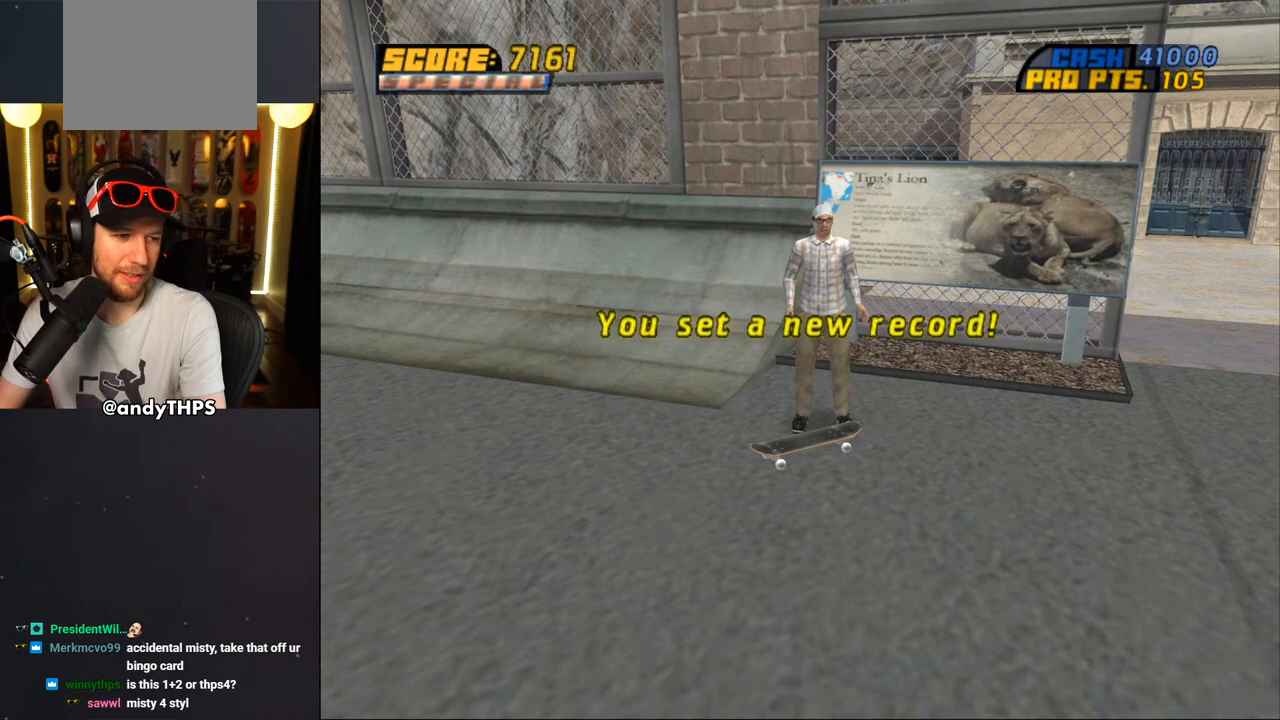
{"dt_ms": 500, "buttons": [], "left_stick": "center", "right_stick": "center", "events": []}
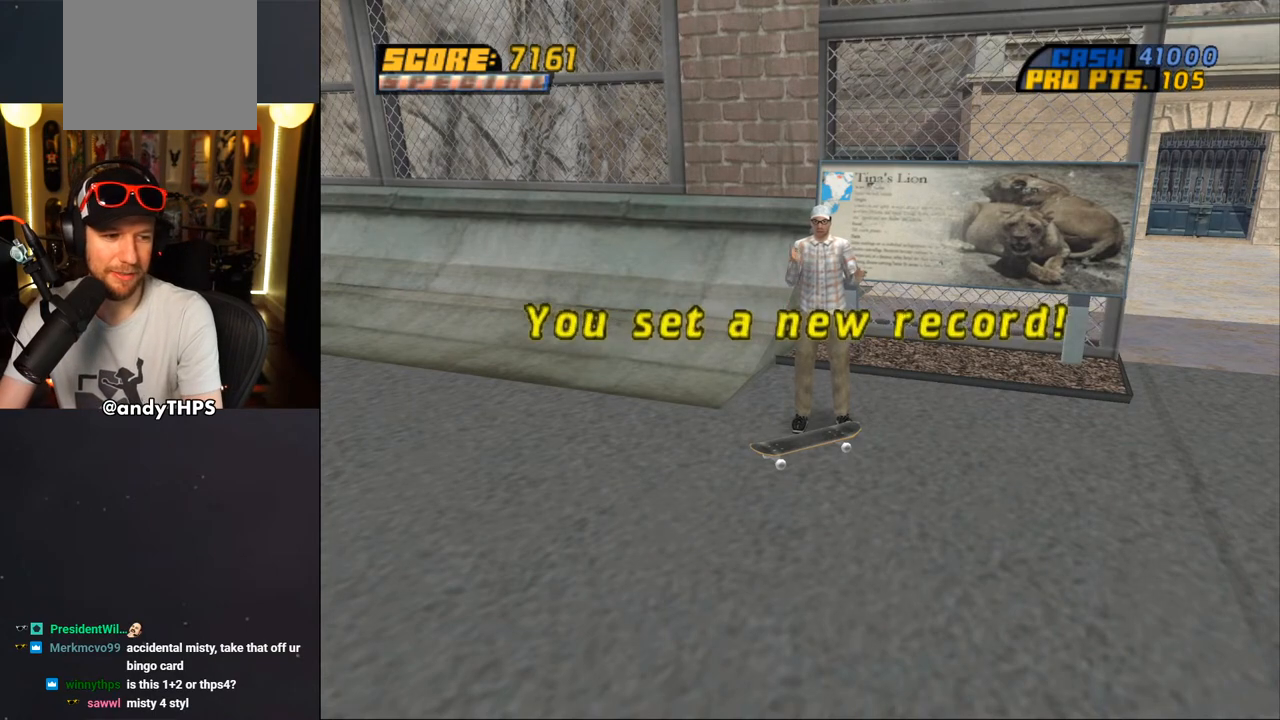
{"dt_ms": 500, "buttons": [], "left_stick": "center", "right_stick": "center", "events": [[200, "CROSS", "down"], [333, "CROSS", "up"]]}
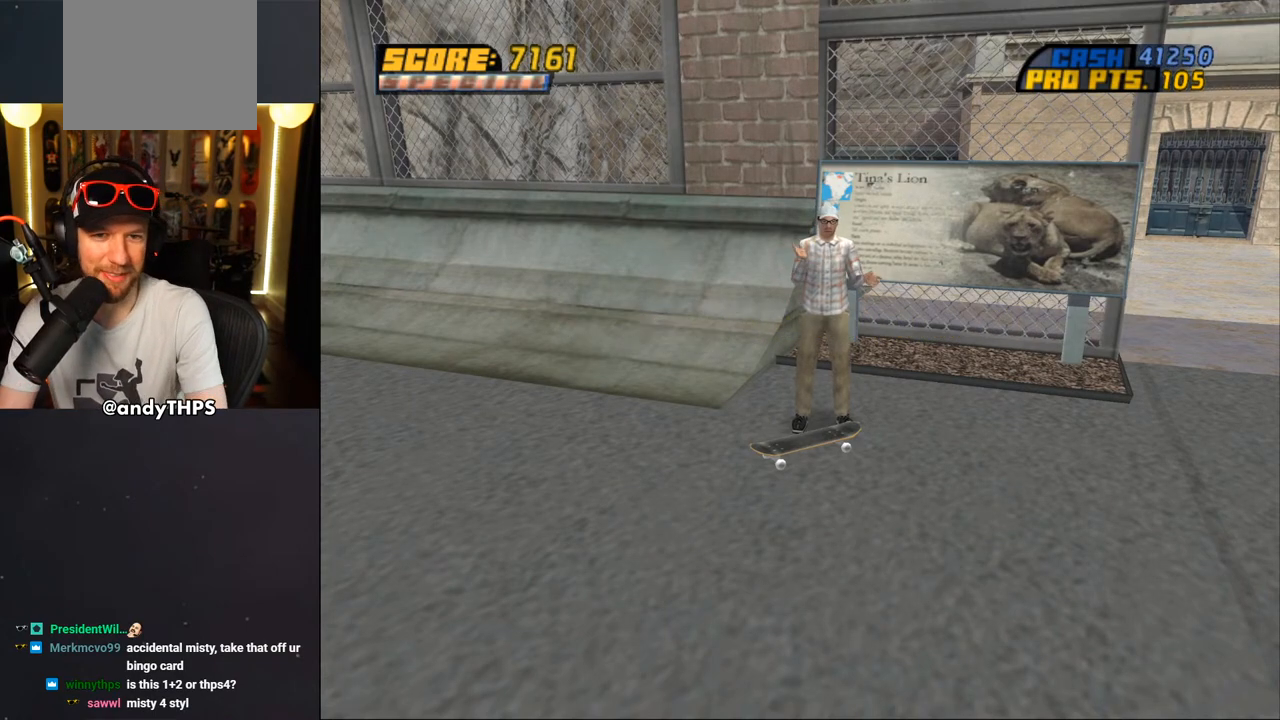
{"dt_ms": 500, "buttons": [], "left_stick": "center", "right_stick": "center", "events": []}
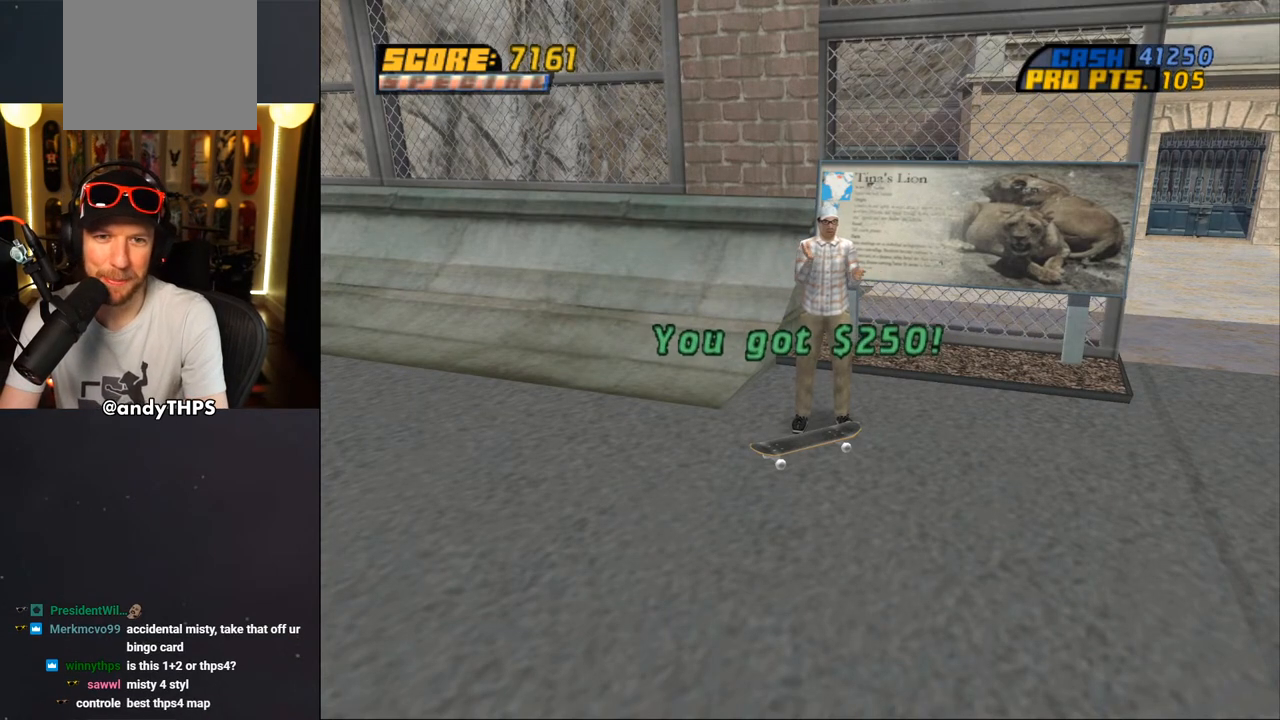
{"dt_ms": 500, "buttons": [], "left_stick": "center", "right_stick": "center", "events": [[367, "CROSS", "down"], [483, "CROSS", "up"]]}
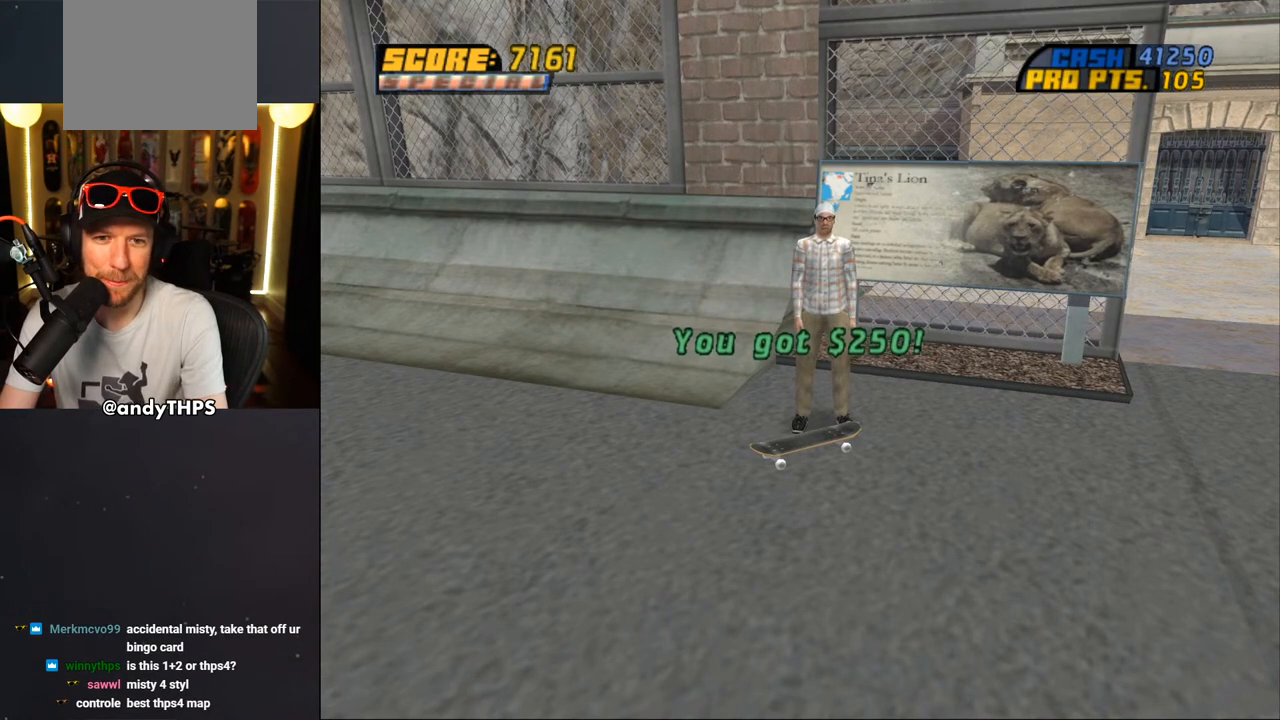
{"dt_ms": 500, "buttons": [], "left_stick": "center", "right_stick": "center", "events": []}
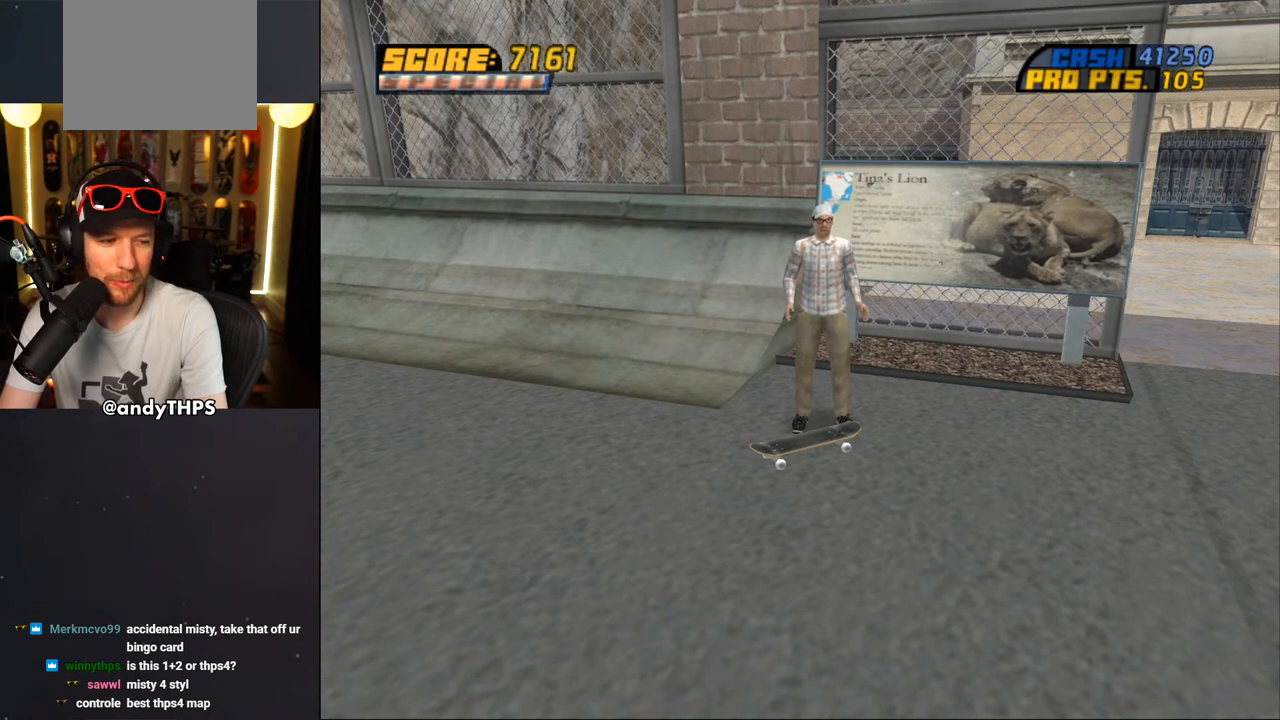
{"dt_ms": 500, "buttons": [], "left_stick": "center", "right_stick": "center", "events": [[17, "CROSS", "down"], [150, "CROSS", "up"]]}
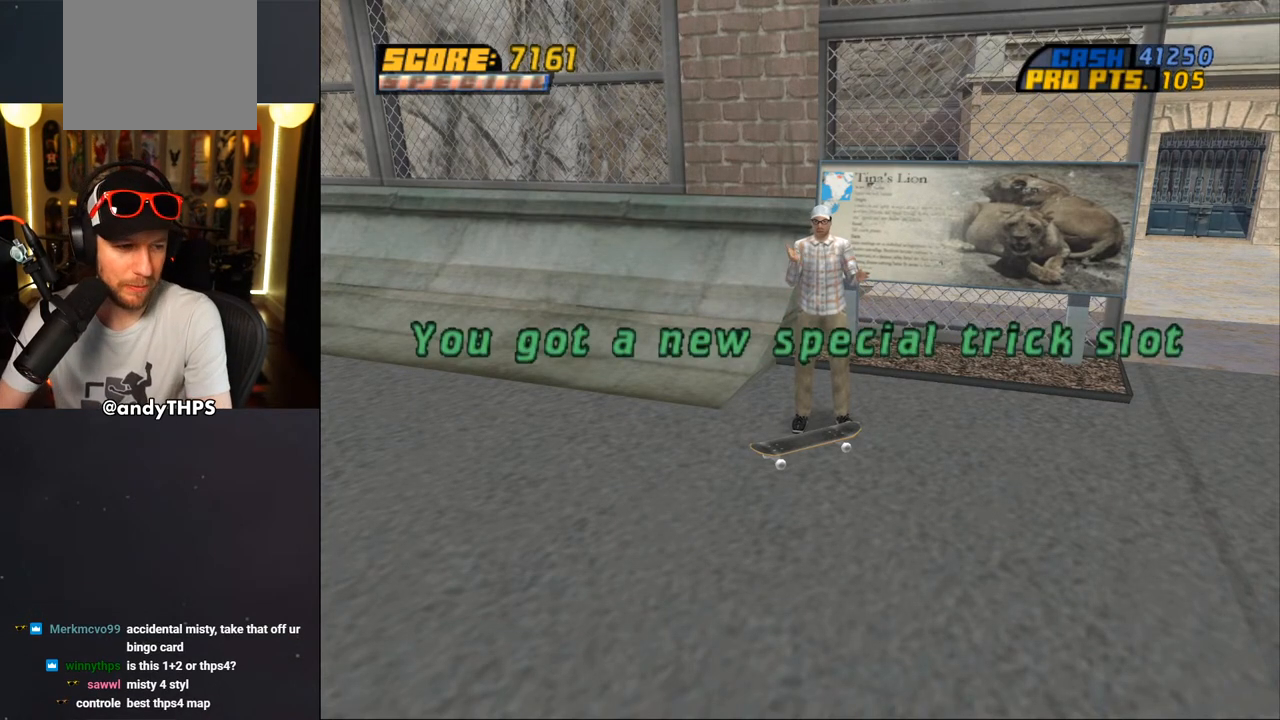
{"dt_ms": 500, "buttons": [], "left_stick": "center", "right_stick": "center", "events": []}